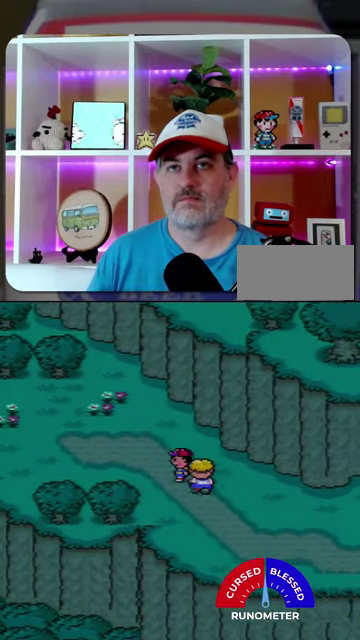
Gameplay with a controller (Nintendo layout); each line is a JSON object with the inputs held at the frame after it. "events" lists button and stick changes between this image and that frame as [ms after this image, input, new state], when the widget could be followed in between. Not read: L1 L3 R1 R3.
{"buttons": ["DPAD_LEFT"], "events": []}
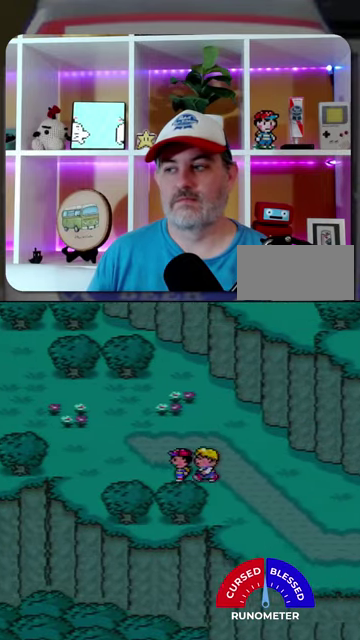
{"buttons": ["DPAD_UP", "DPAD_LEFT"], "events": [[500, "DPAD_UP", "down"]]}
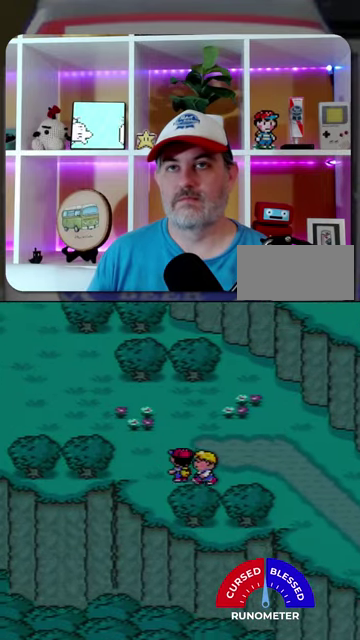
{"buttons": ["DPAD_UP", "DPAD_LEFT"], "events": []}
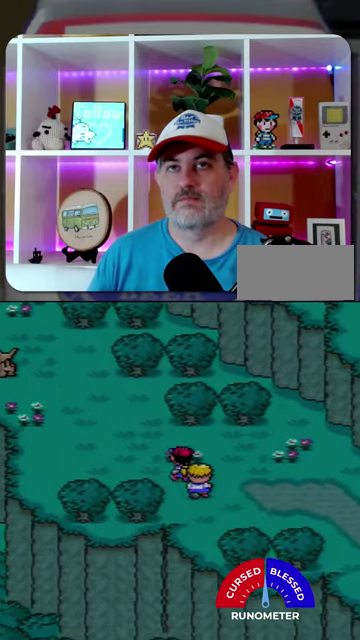
{"buttons": ["DPAD_RIGHT"], "events": [[100, "DPAD_UP", "up"], [133, "DPAD_DOWN", "down"], [133, "DPAD_LEFT", "up"], [167, "DPAD_RIGHT", "down"], [500, "DPAD_DOWN", "up"]]}
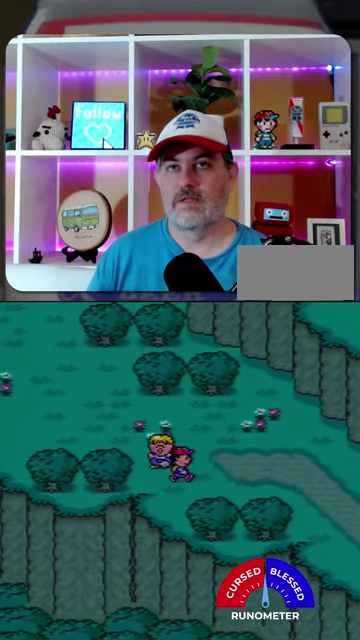
{"buttons": ["DPAD_RIGHT"], "events": []}
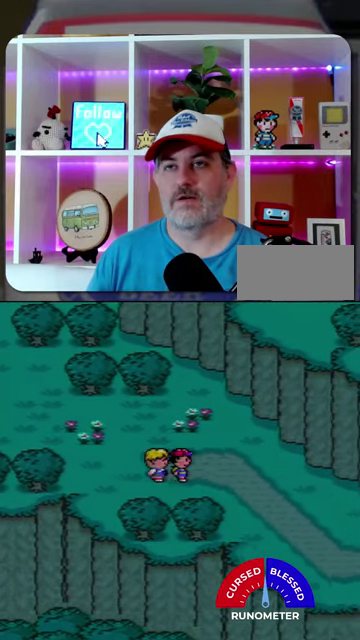
{"buttons": ["DPAD_RIGHT"], "events": [[33, "DPAD_DOWN", "down"], [233, "DPAD_DOWN", "up"]]}
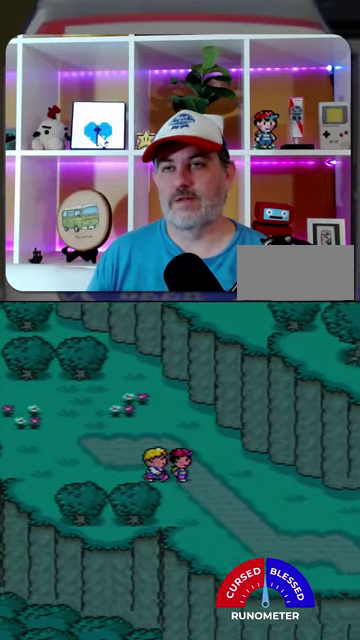
{"buttons": ["DPAD_RIGHT"], "events": []}
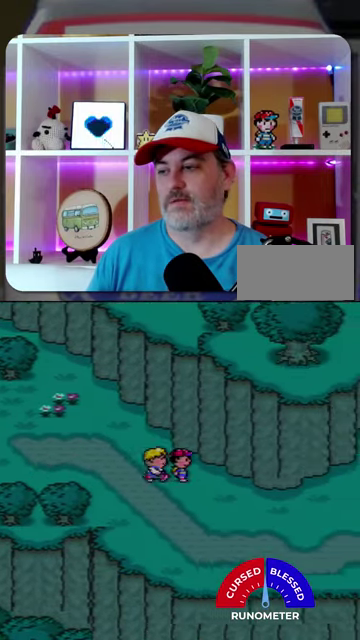
{"buttons": ["DPAD_LEFT"], "events": [[67, "DPAD_DOWN", "down"], [100, "DPAD_RIGHT", "up"], [167, "DPAD_DOWN", "up"], [167, "DPAD_LEFT", "down"]]}
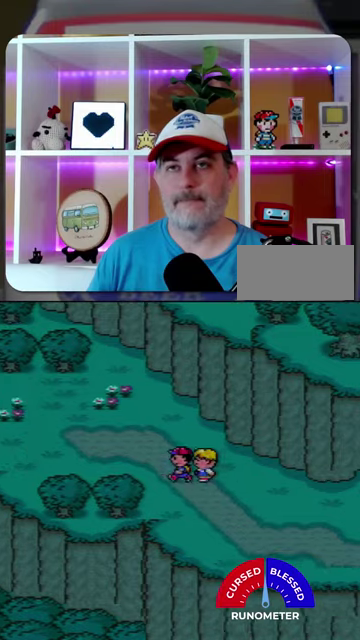
{"buttons": ["DPAD_LEFT"], "events": []}
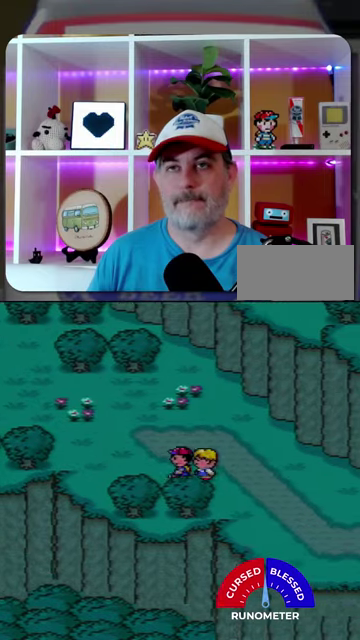
{"buttons": ["DPAD_UP", "DPAD_LEFT"], "events": [[100, "DPAD_UP", "down"]]}
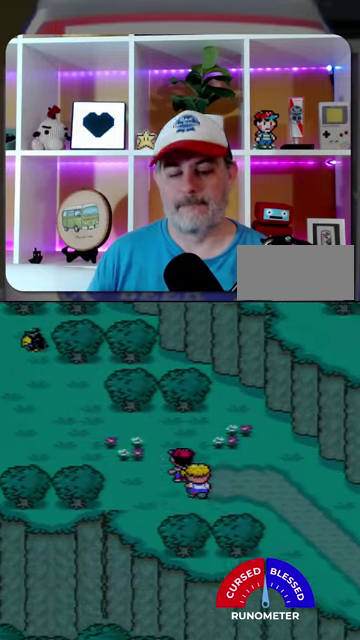
{"buttons": ["DPAD_UP", "DPAD_LEFT"], "events": []}
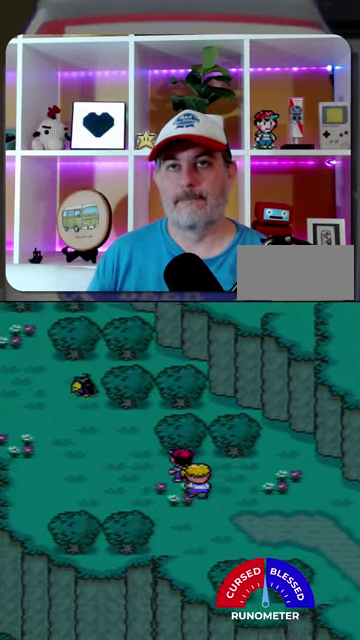
{"buttons": ["DPAD_LEFT"], "events": [[133, "DPAD_UP", "up"], [167, "DPAD_DOWN", "down"], [167, "DPAD_LEFT", "up"], [233, "DPAD_RIGHT", "down"], [433, "DPAD_RIGHT", "up"], [467, "DPAD_DOWN", "up"], [467, "DPAD_LEFT", "down"]]}
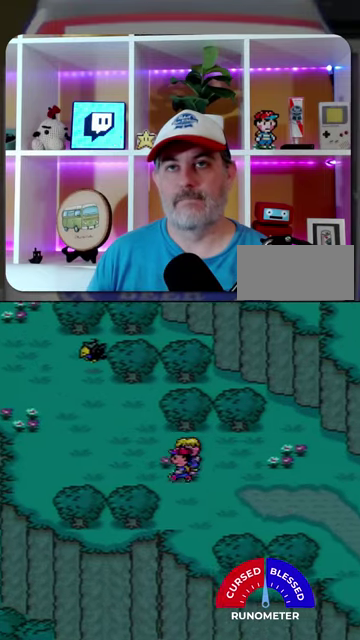
{"buttons": ["DPAD_UP", "DPAD_LEFT"], "events": [[233, "DPAD_UP", "down"]]}
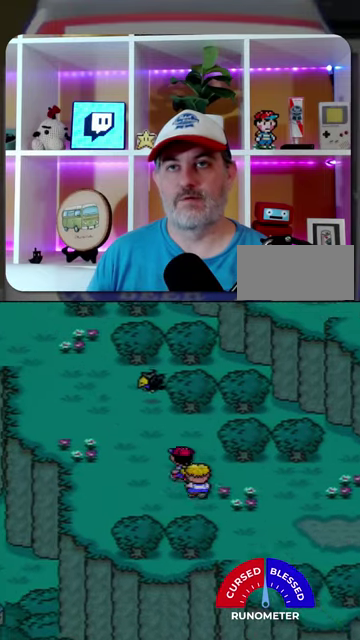
{"buttons": ["DPAD_UP", "DPAD_LEFT"], "events": []}
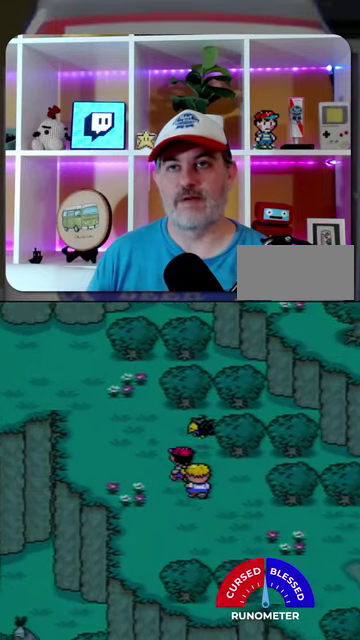
{"buttons": ["DPAD_UP", "DPAD_LEFT"], "events": []}
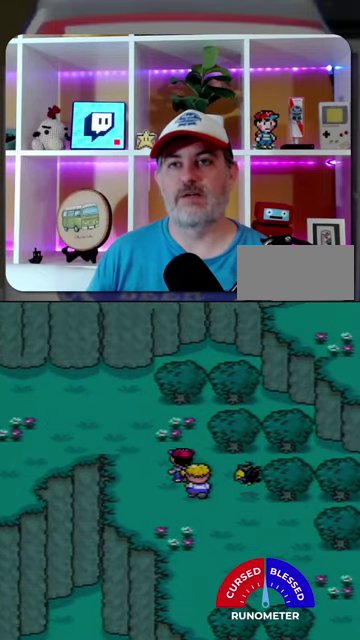
{"buttons": ["DPAD_LEFT"], "events": [[333, "DPAD_UP", "up"]]}
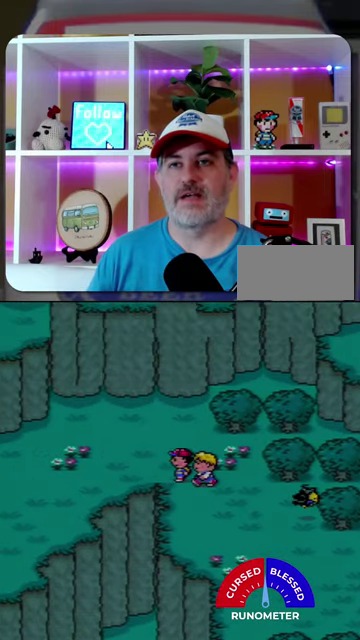
{"buttons": ["DPAD_LEFT"], "events": []}
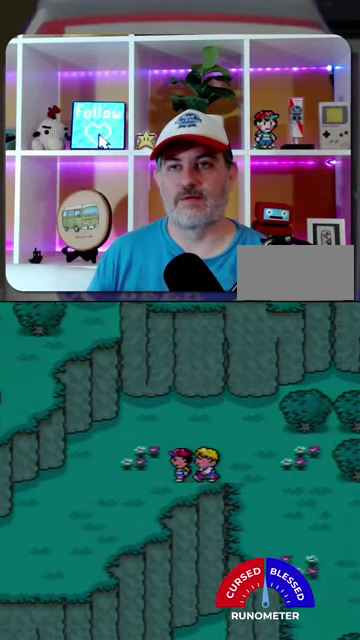
{"buttons": ["DPAD_DOWN", "DPAD_LEFT"], "events": [[167, "DPAD_DOWN", "down"]]}
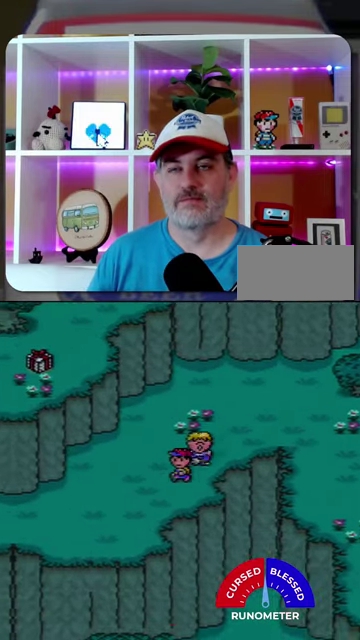
{"buttons": ["DPAD_LEFT"], "events": [[267, "DPAD_DOWN", "up"]]}
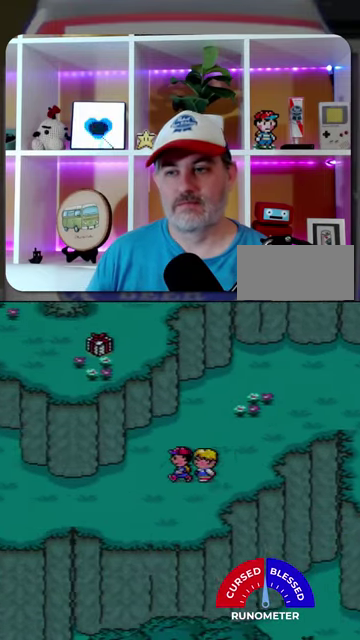
{"buttons": ["DPAD_LEFT"], "events": []}
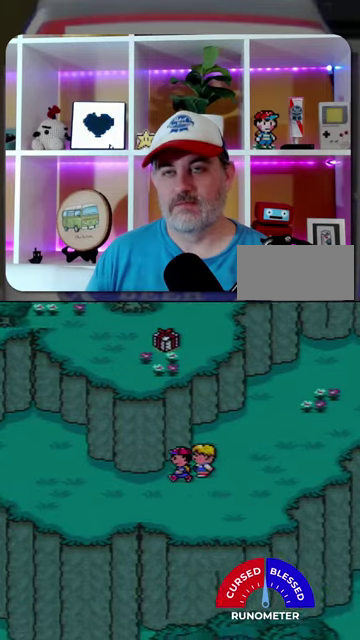
{"buttons": ["DPAD_LEFT"], "events": []}
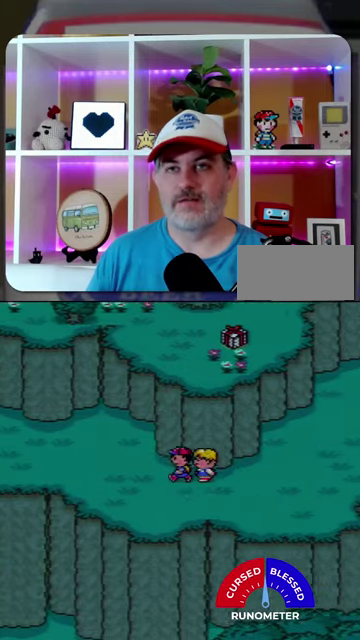
{"buttons": ["DPAD_LEFT"], "events": []}
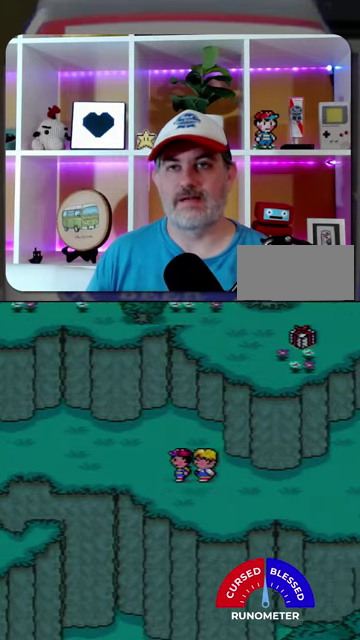
{"buttons": ["DPAD_LEFT"], "events": []}
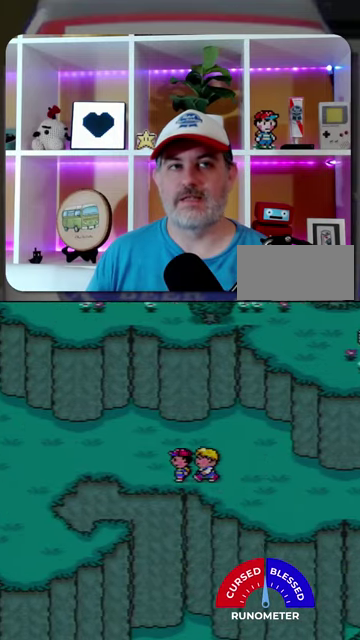
{"buttons": ["DPAD_LEFT"], "events": []}
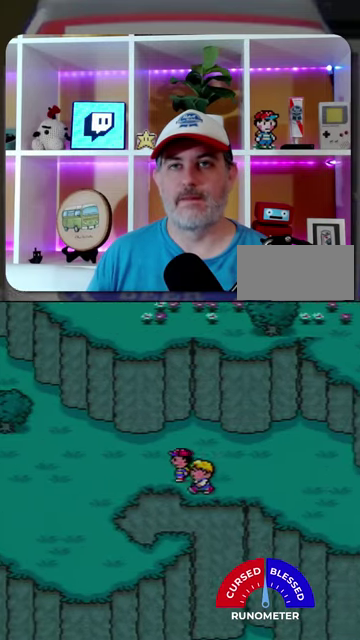
{"buttons": ["DPAD_LEFT"], "events": []}
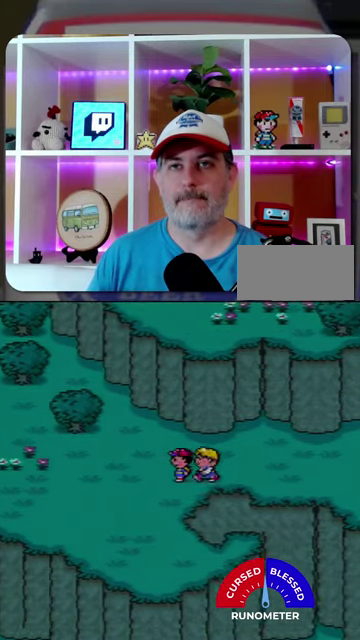
{"buttons": ["DPAD_LEFT"], "events": []}